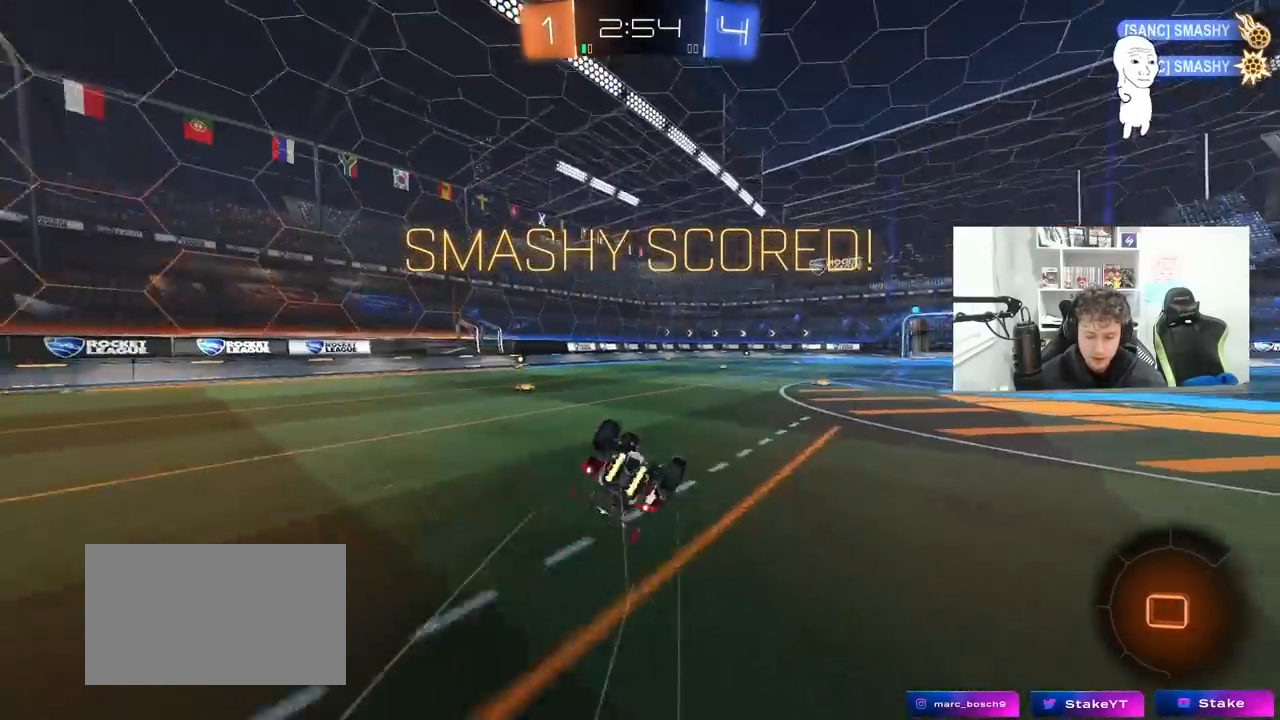
Gameplay with keyboard and mouse; each line is a JSON object with the keys and mouse buttons held at the frame after it. "events" lists presses ("down") and releases ("up") of "1", "2", "3", "4", "5", "a", "alt", "c", "caps_lock", "ctrl", "d", "e", "f", "g", "q", "r", "s", "shift", "space", "t", "tab", "v", "w", "x", "z", "mouse_left", "mouse_wheel" and "mouse_right" between this image and that frame as [ms after this image, input, new state], when the widget could be followed in between. "mouse_left", "mouse_wheel", "mouse_right" = the "left", "wheel", "right" buttons of the "mouse" list. No other keys are recorded. "wheel" means that the mouse wheel is clicked or scrolled. "mouse_move" is the direction in which the mouse moves at that frame (one of eight, or "still"), when it could be read.
{"keys": [], "mouse": ["right"], "mouse_move": "still", "events": [[83, "s", "up"], [183, "s", "down"], [233, "mouse_left", "up"], [317, "s", "up"], [417, "shift", "up"], [467, "a", "up"], [467, "mouse_right", "down"]]}
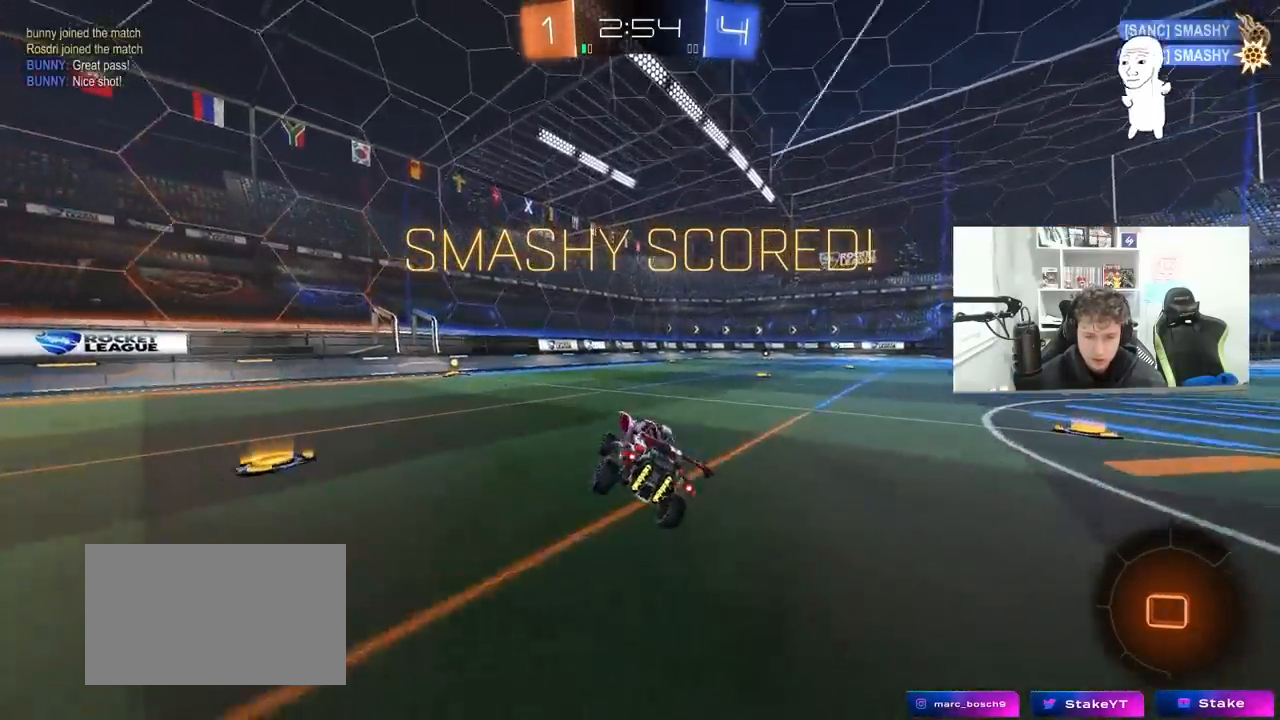
{"keys": [], "mouse": [], "mouse_move": "still", "events": [[17, "w", "down"], [50, "a", "down"], [50, "mouse_right", "up"], [200, "a", "up"], [333, "a", "down"], [483, "a", "up"], [483, "w", "up"]]}
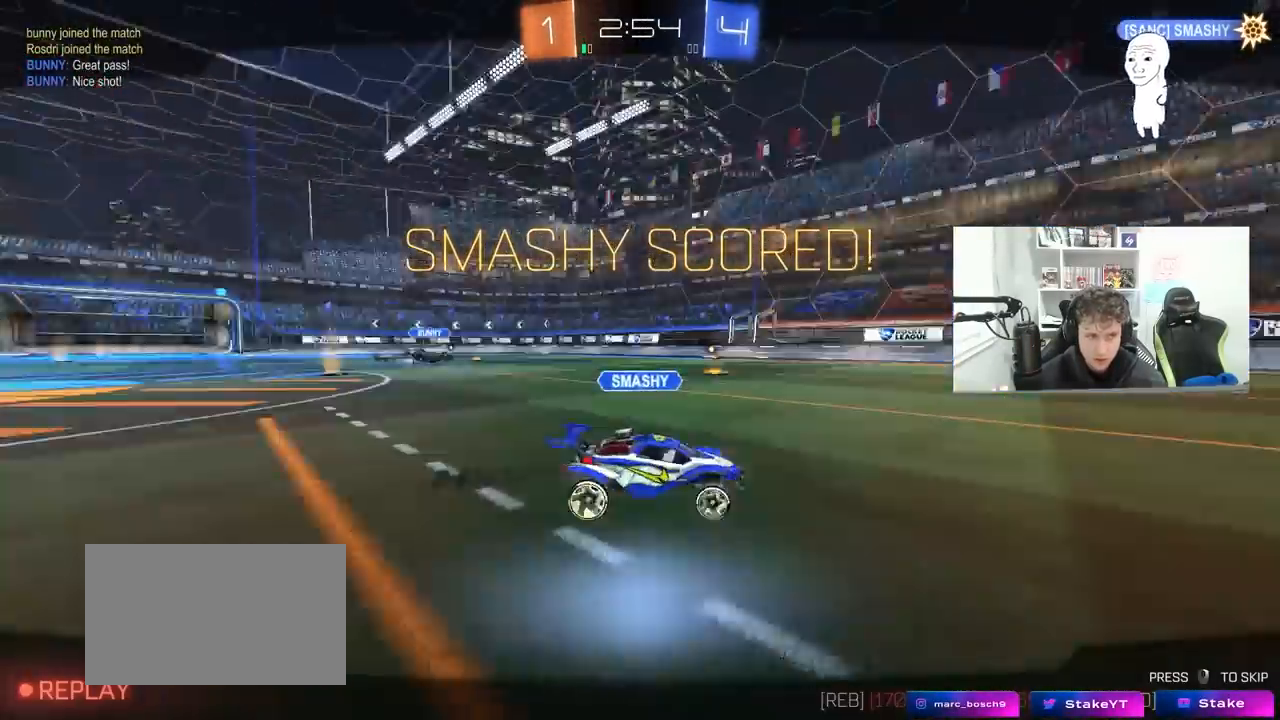
{"keys": [], "mouse": [], "mouse_move": "still", "events": []}
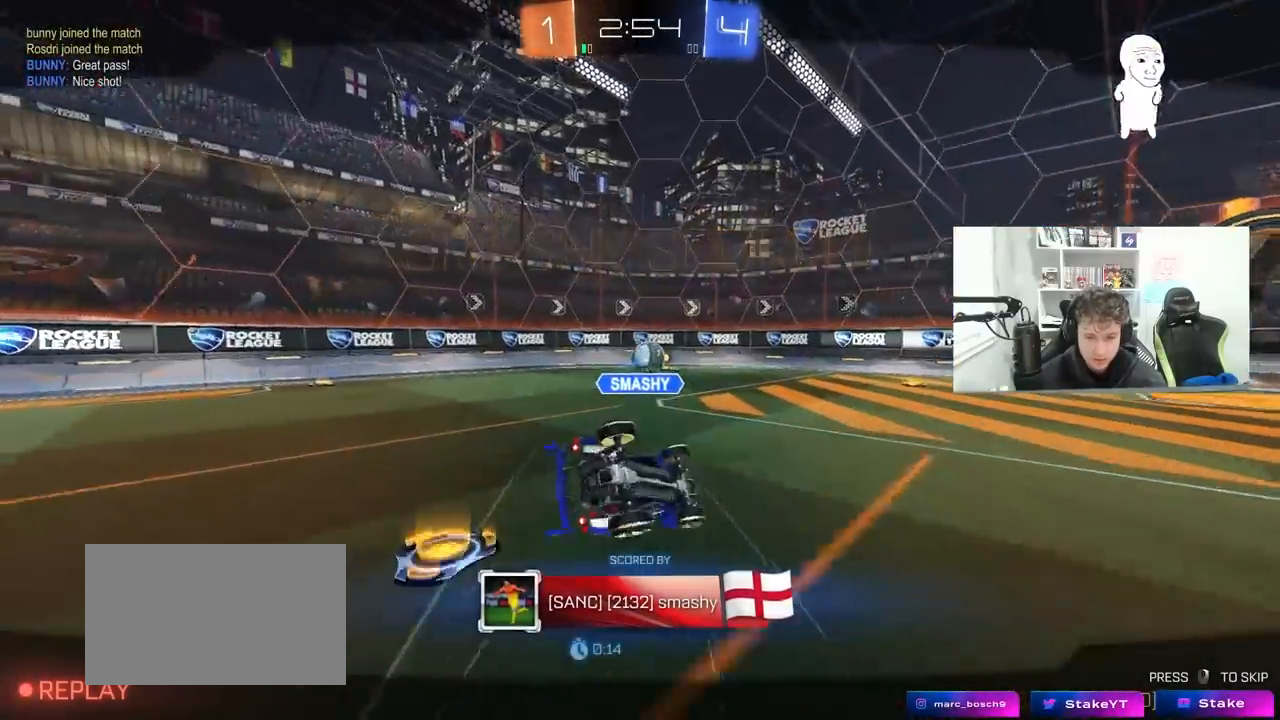
{"keys": [], "mouse": [], "mouse_move": "still", "events": []}
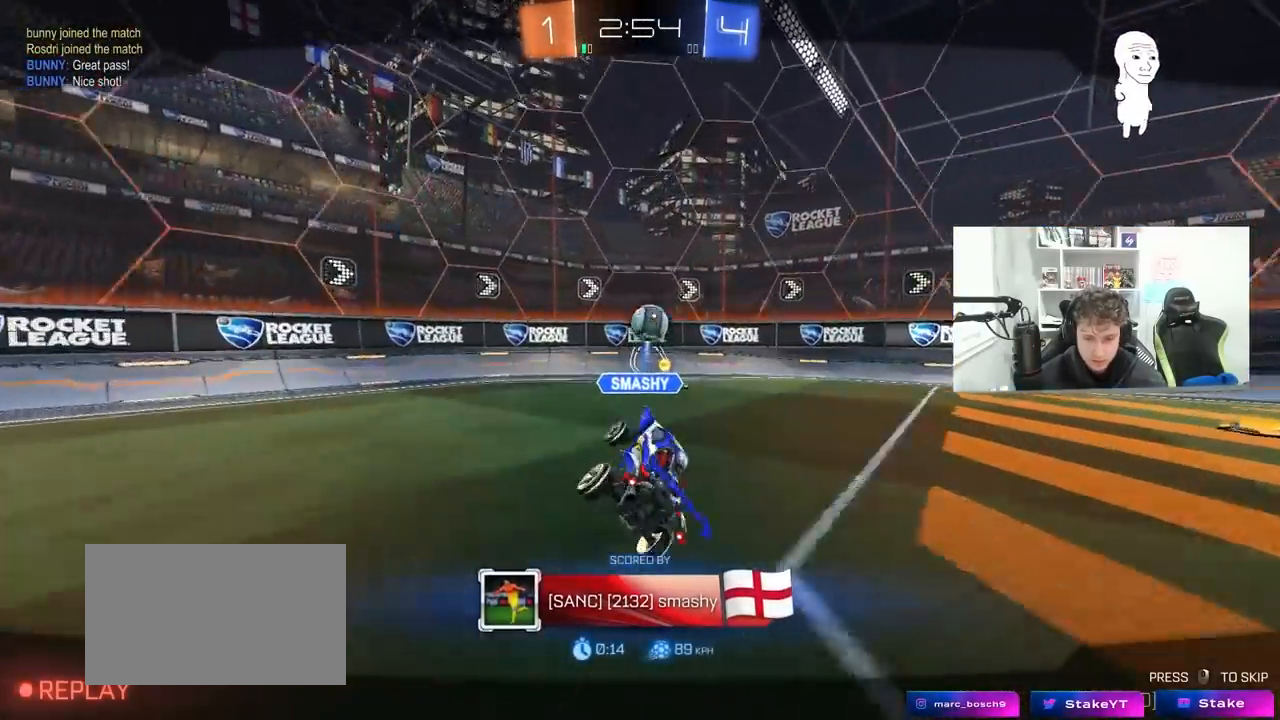
{"keys": ["tab"], "mouse": [], "mouse_move": "still", "events": [[50, "mouse_right", "down"], [200, "mouse_right", "up"], [250, "mouse_right", "down"], [383, "mouse_right", "up"], [483, "tab", "down"]]}
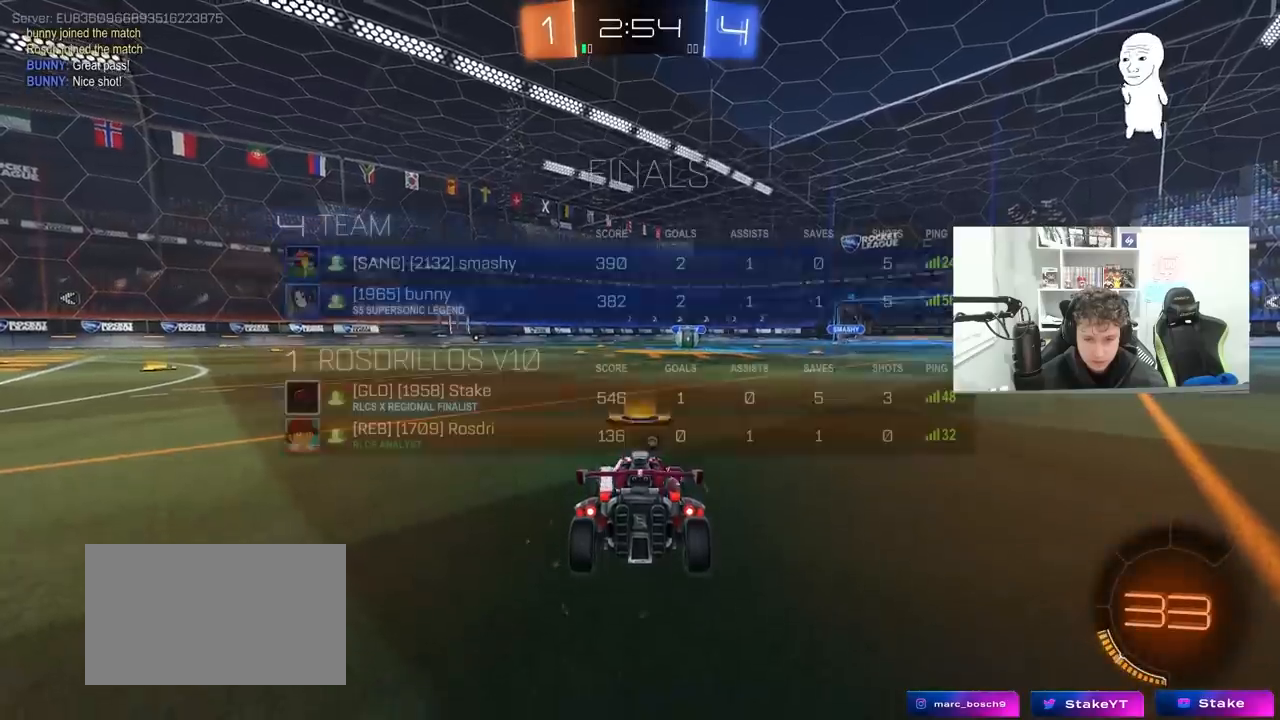
{"keys": ["z"], "mouse": [], "mouse_move": "up", "events": [[117, "mouse_wheel", "down"], [117, "tab", "up"], [267, "mouse_wheel", "up"], [300, "z", "down"], [400, "x", "down"], [450, "z", "up"], [500, "x", "up"], [500, "z", "down"]]}
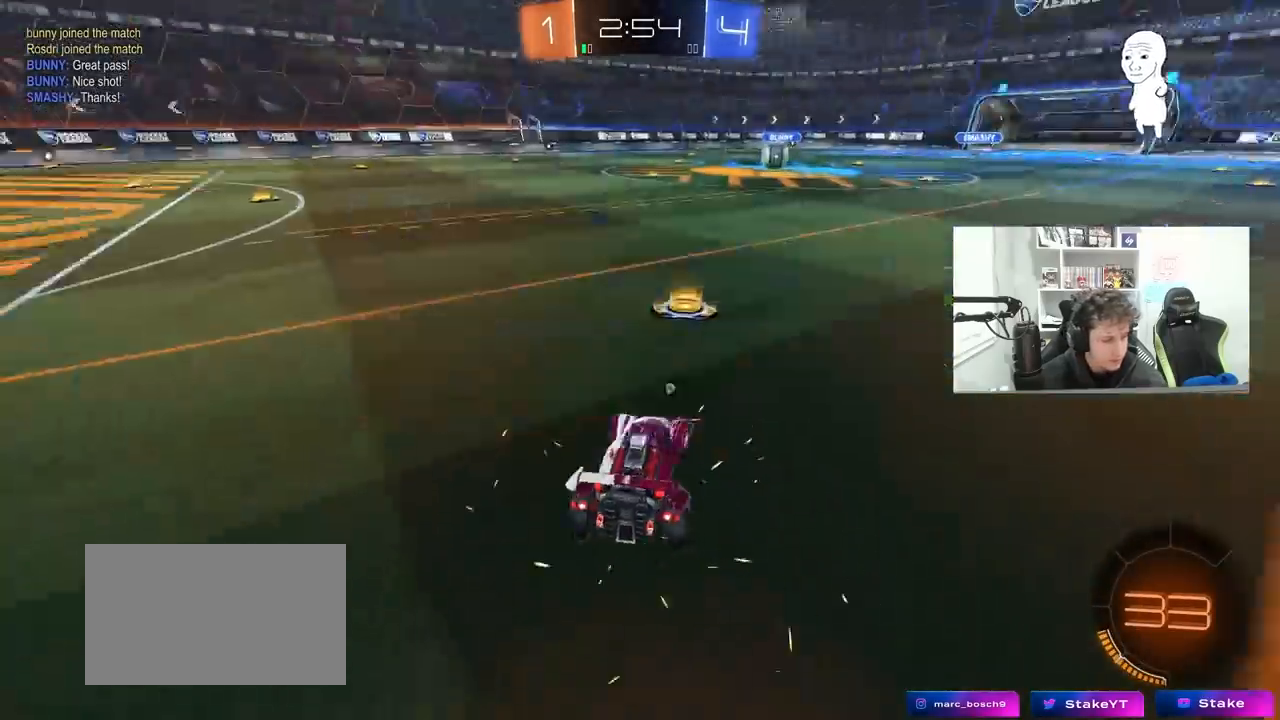
{"keys": ["x"], "mouse": [], "mouse_move": "still", "events": [[83, "x", "down"], [133, "z", "up"], [183, "x", "up"], [183, "z", "down"], [283, "x", "down"], [283, "z", "up"], [317, "x", "up"], [367, "z", "down"], [467, "x", "down"], [467, "z", "up"]]}
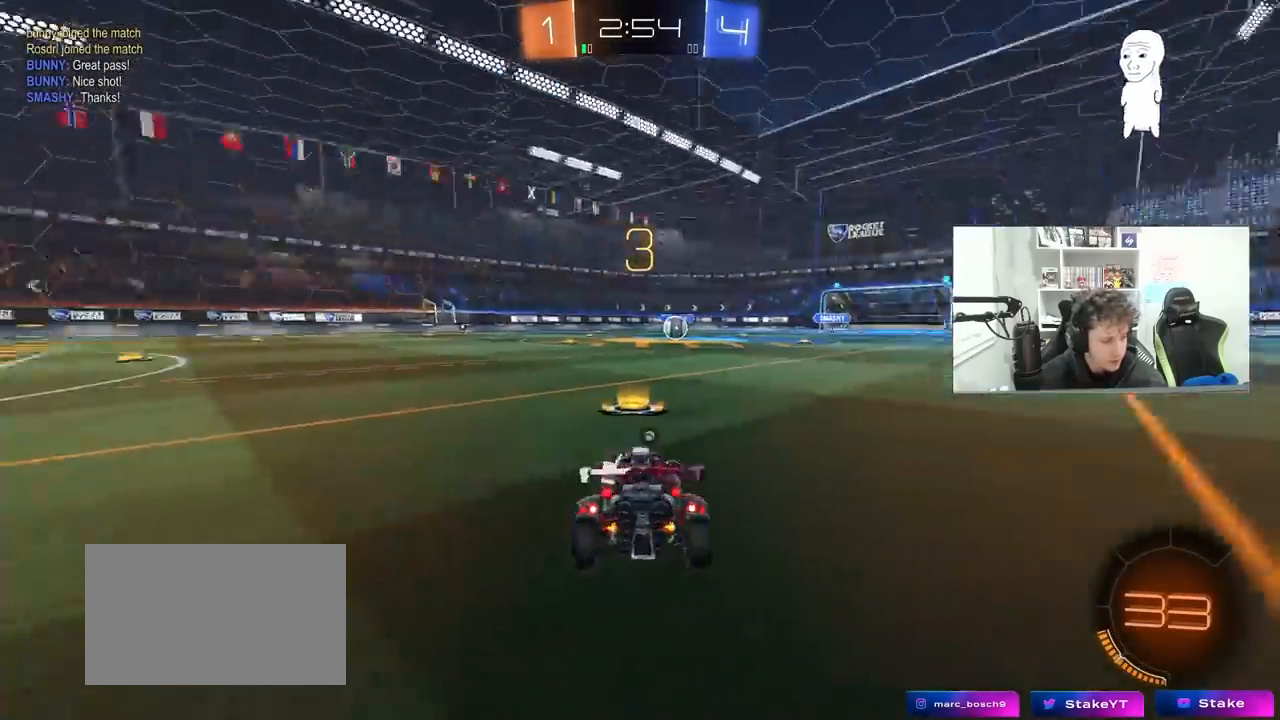
{"keys": ["z"], "mouse": [], "mouse_move": "still", "events": [[50, "x", "up"], [50, "z", "down"], [150, "x", "down"], [150, "z", "up"], [200, "x", "up"], [200, "z", "down"], [333, "x", "down"], [333, "z", "up"], [433, "x", "up"], [433, "z", "down"]]}
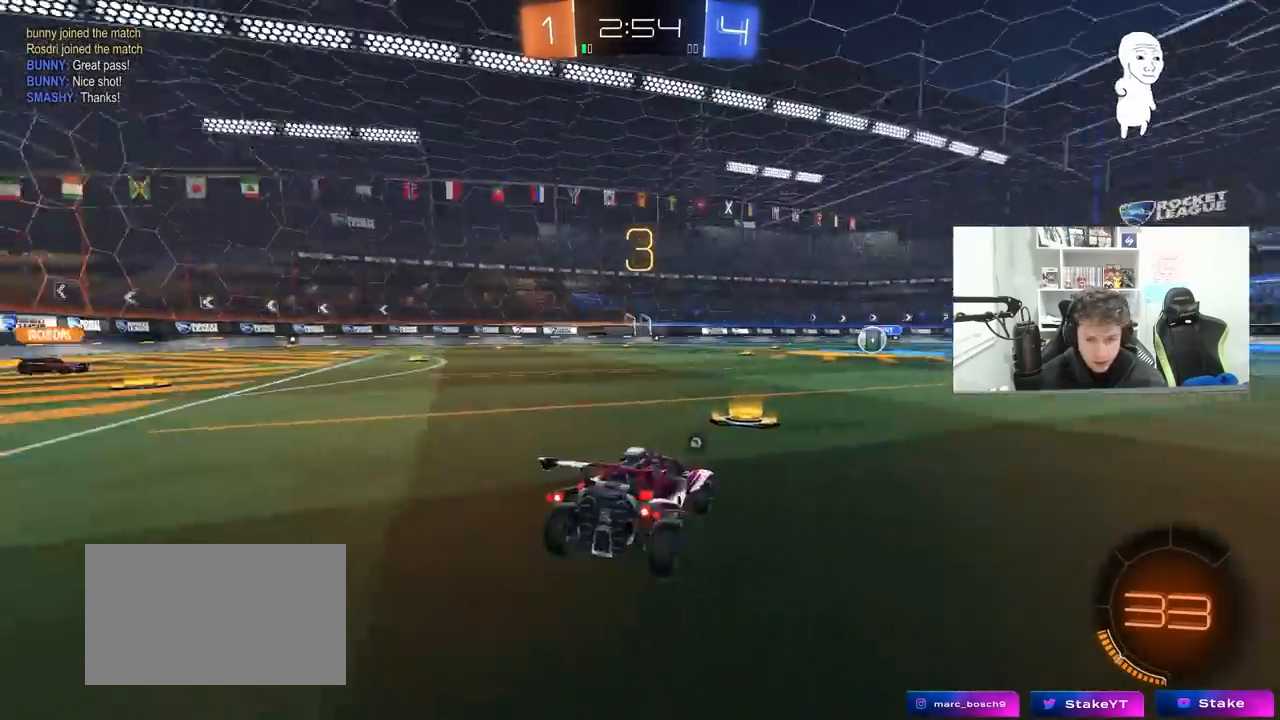
{"keys": ["tab"], "mouse": ["wheel"], "mouse_move": "still", "events": [[17, "x", "down"], [17, "z", "up"], [67, "x", "up"], [167, "mouse_left", "down"], [300, "tab", "down"], [350, "mouse_left", "up"], [500, "mouse_wheel", "down"]]}
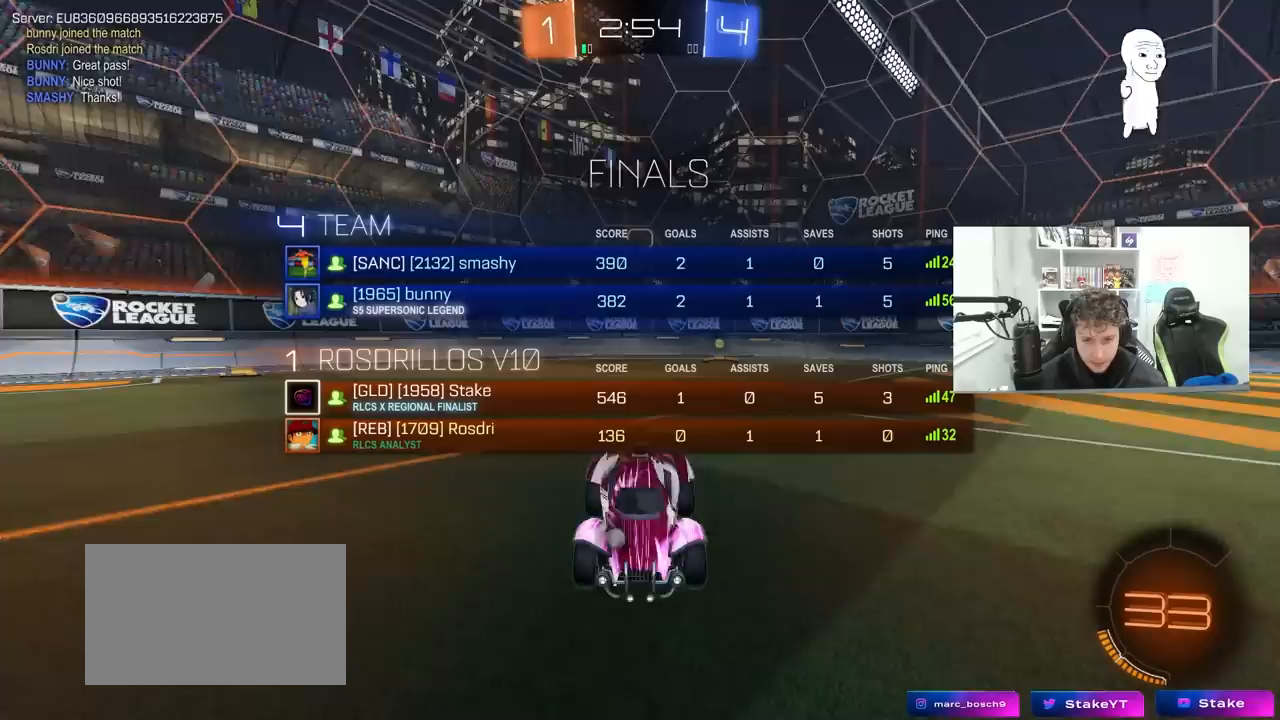
{"keys": ["tab"], "mouse": ["left"], "mouse_move": "left", "events": [[133, "mouse_wheel", "up"], [267, "mouse_left", "down"], [267, "space", "down"], [367, "space", "up"]]}
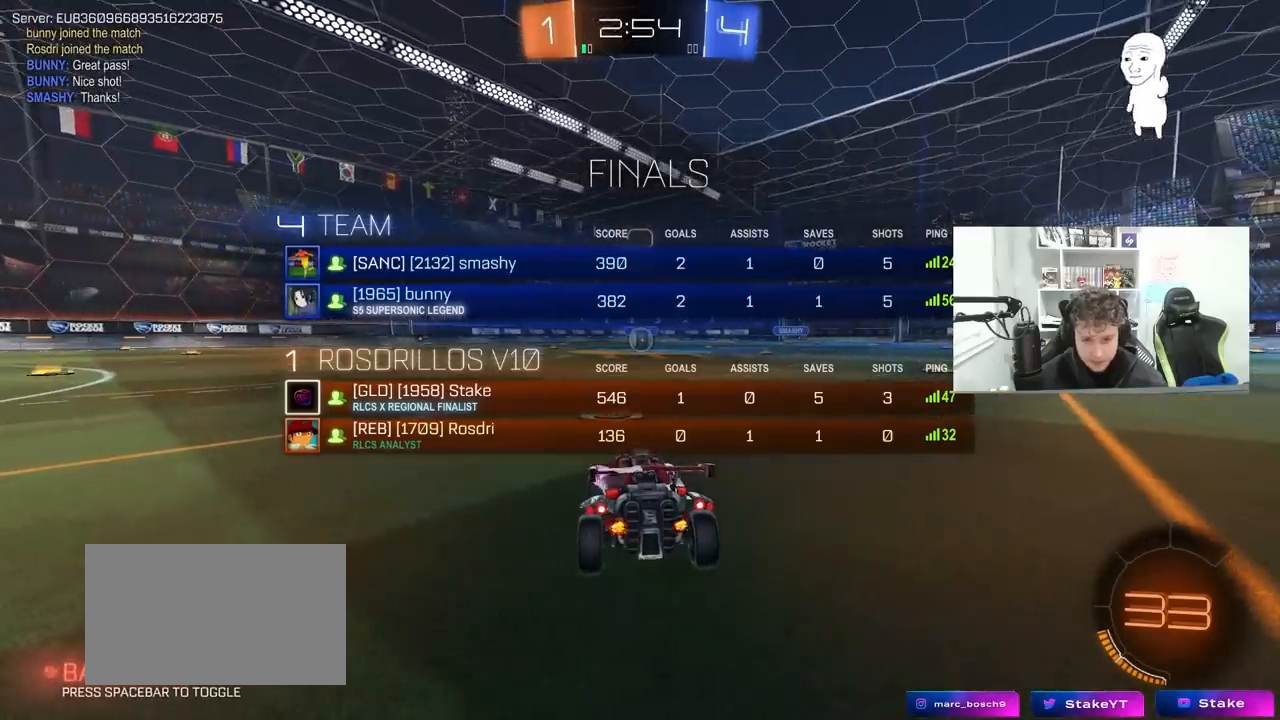
{"keys": ["w"], "mouse": ["left"], "mouse_move": "down", "events": [[50, "w", "down"], [383, "tab", "up"]]}
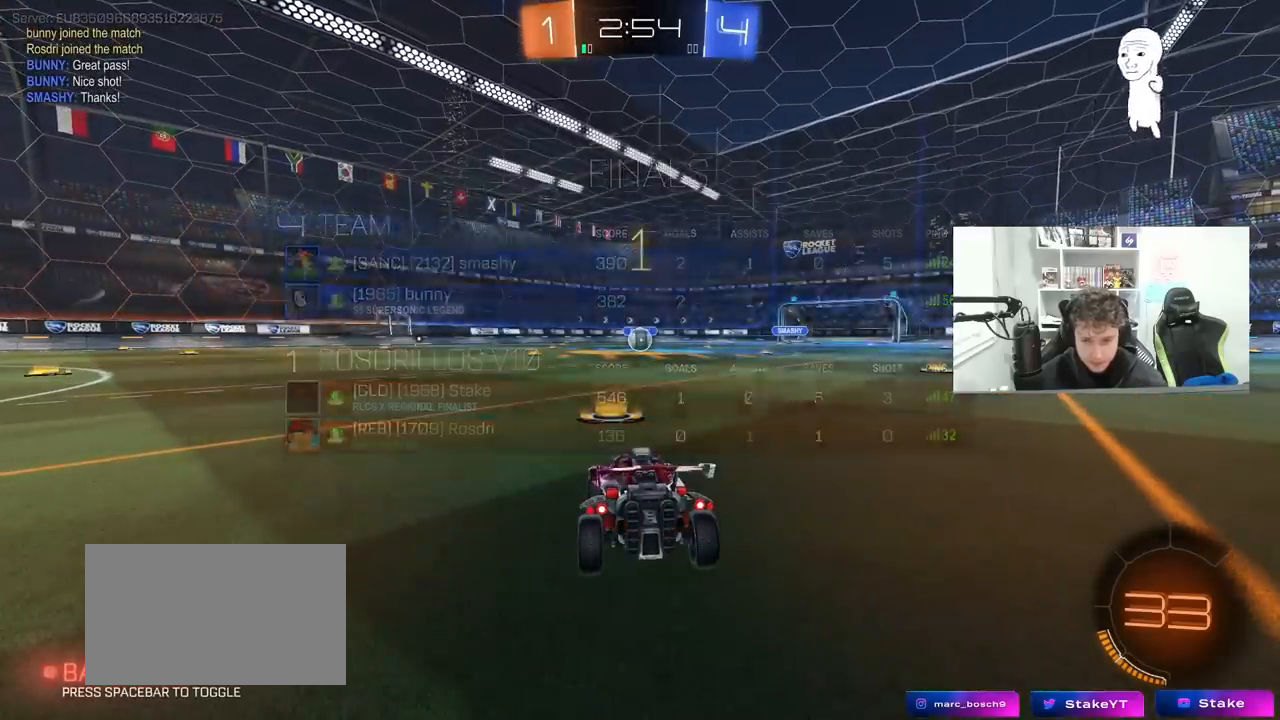
{"keys": ["w"], "mouse": ["left"], "mouse_move": "still", "events": []}
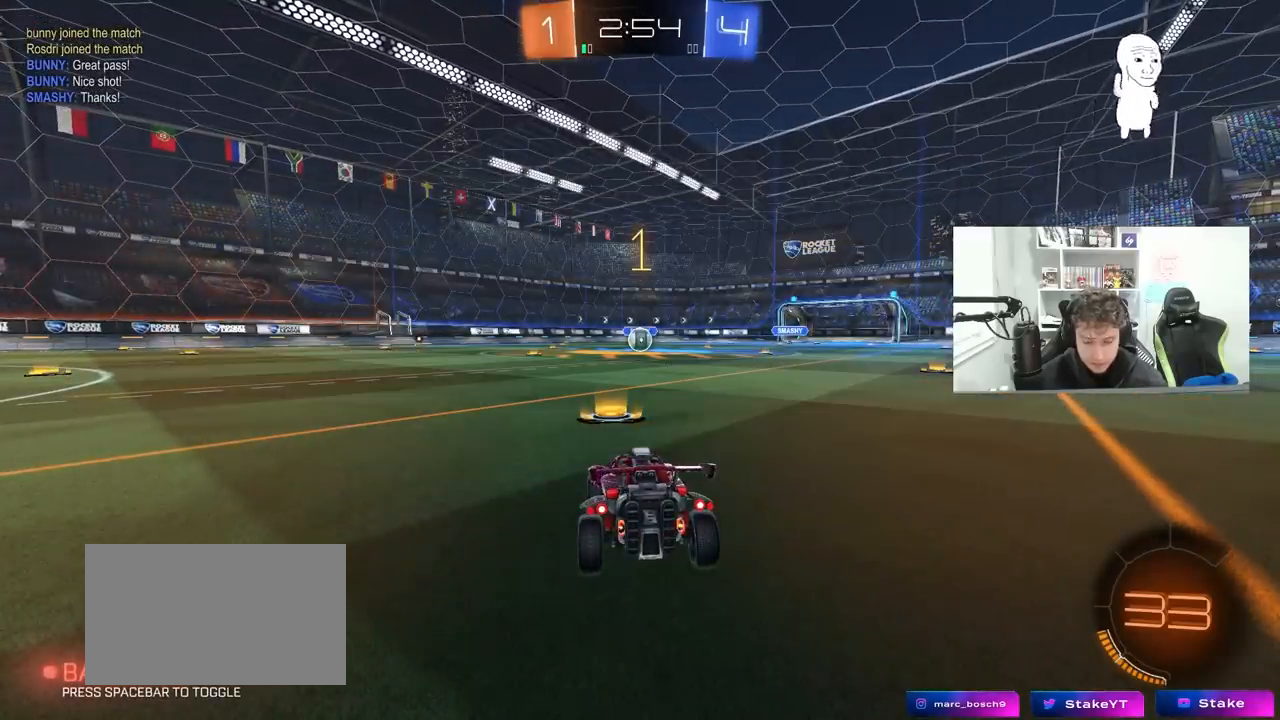
{"keys": ["a", "shift", "w"], "mouse": ["left"], "mouse_move": "still", "events": [[317, "d", "down"], [417, "mouse_right", "down"], [467, "d", "up"], [500, "a", "down"], [500, "mouse_right", "up"], [500, "shift", "down"]]}
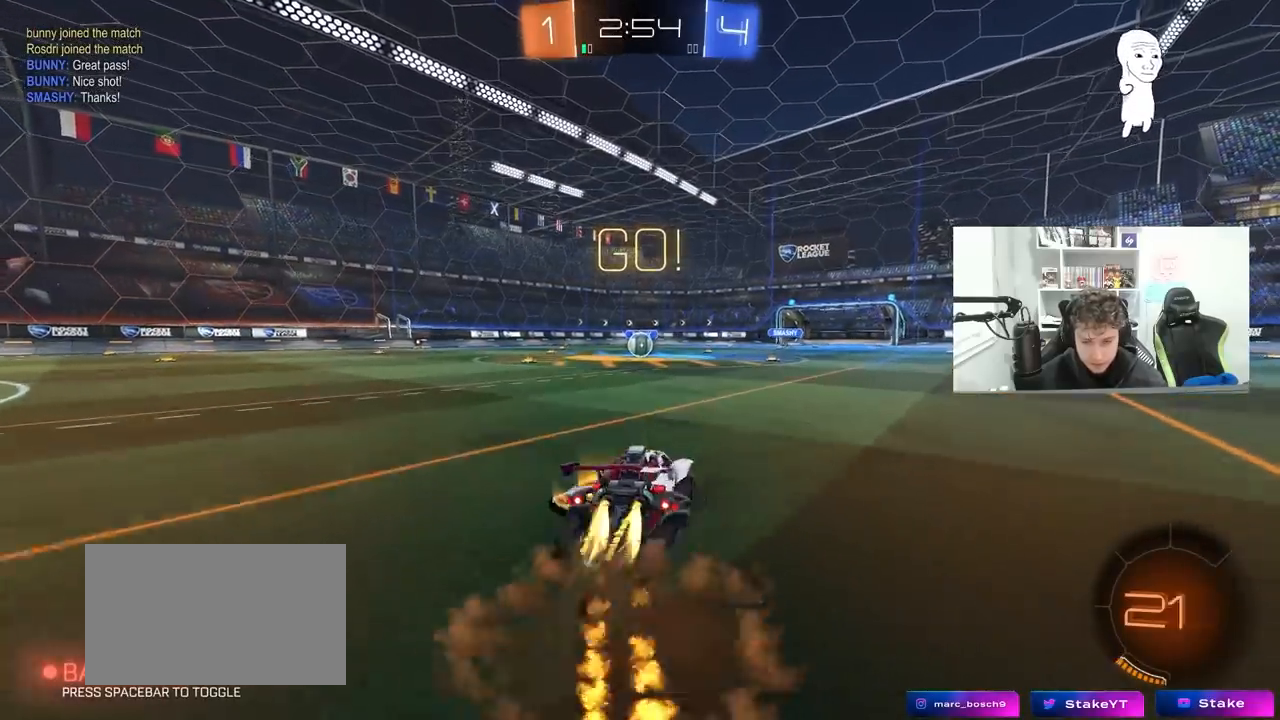
{"keys": ["a", "s", "shift"], "mouse": ["left"], "mouse_move": "still", "events": [[50, "mouse_right", "down"], [100, "s", "down"], [100, "w", "up"], [200, "mouse_right", "up"]]}
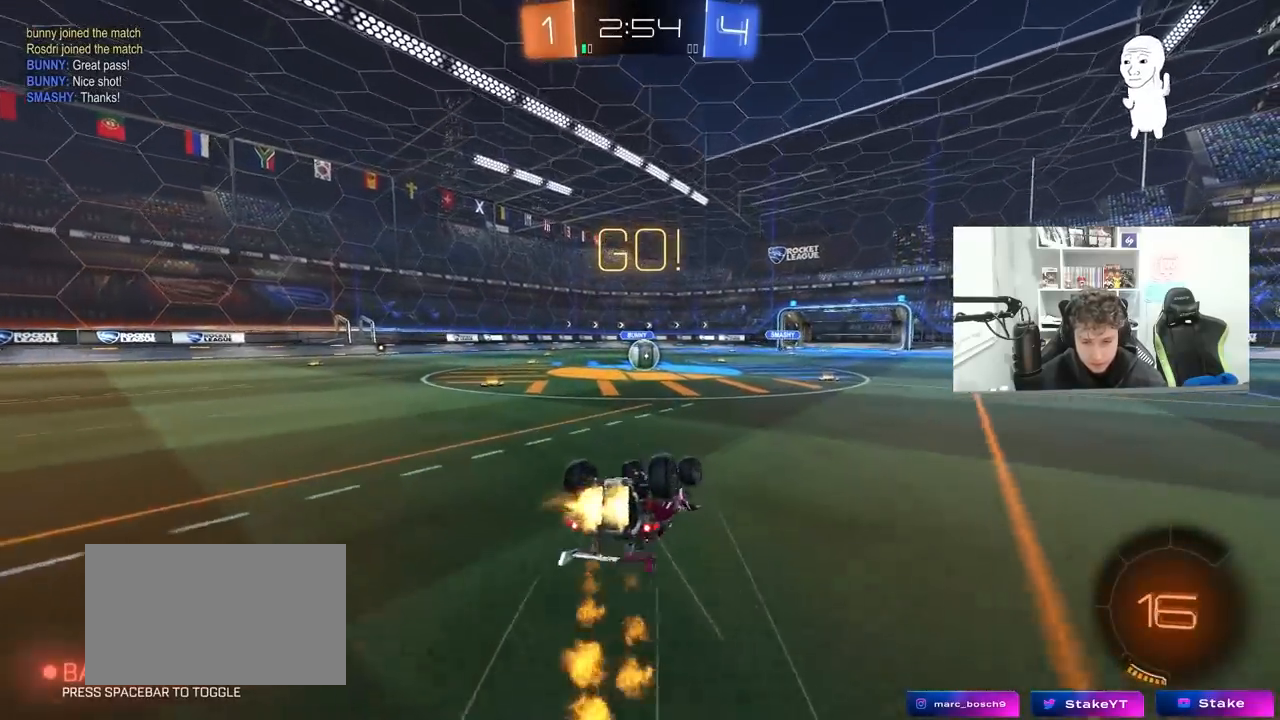
{"keys": [], "mouse": [], "mouse_move": "still", "events": [[33, "s", "up"], [117, "s", "down"], [350, "a", "up"], [350, "s", "up"], [350, "shift", "up"], [400, "mouse_left", "up"]]}
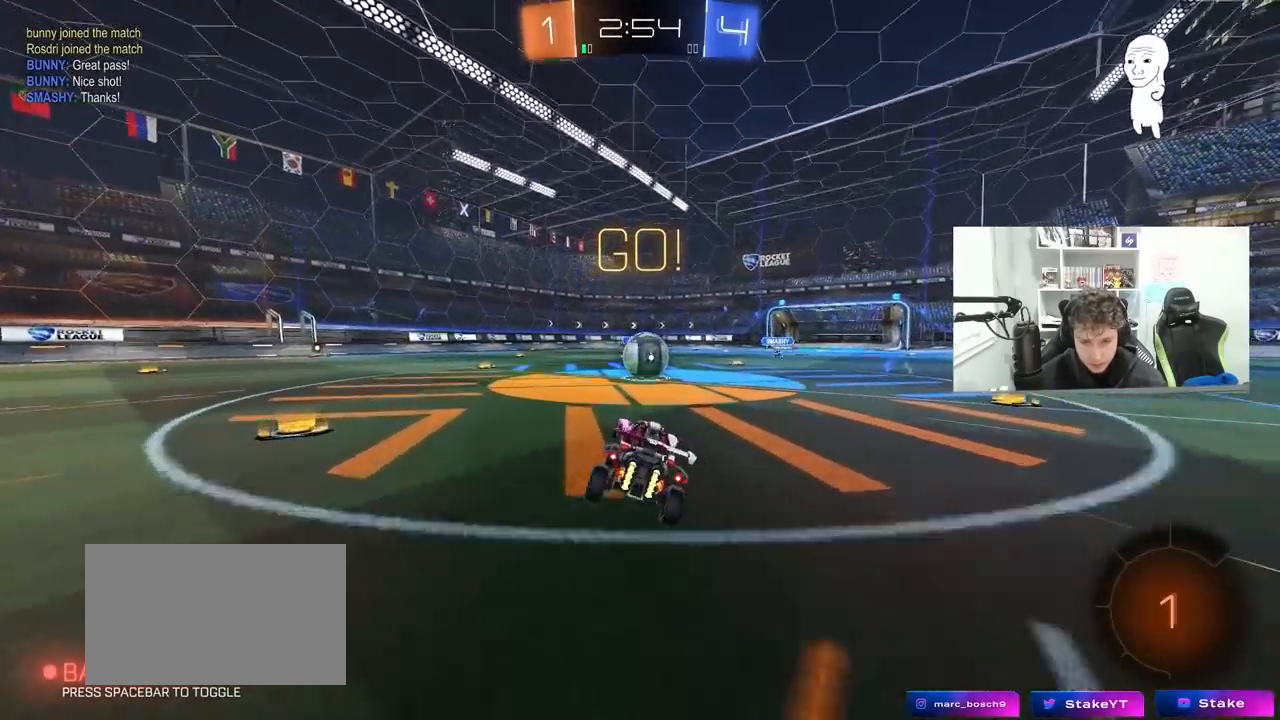
{"keys": ["a", "s", "shift", "w"], "mouse": ["right"], "mouse_move": "still", "events": [[233, "mouse_right", "down"], [283, "d", "down"], [317, "mouse_right", "up"], [367, "a", "down"], [367, "d", "up"], [367, "w", "down"], [417, "shift", "down"], [467, "mouse_right", "down"], [500, "s", "down"]]}
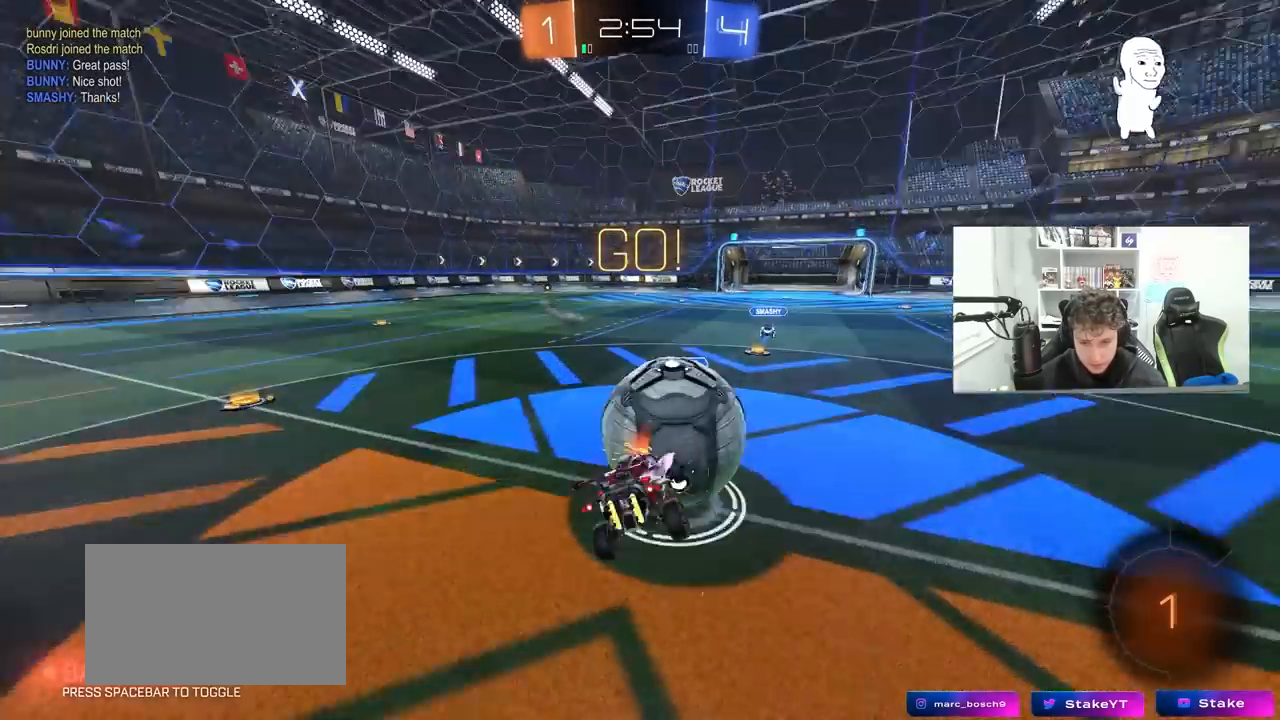
{"keys": ["a", "shift", "w"], "mouse": [], "mouse_move": "still", "events": [[50, "w", "up"], [200, "mouse_right", "up"], [333, "s", "up"], [433, "w", "down"]]}
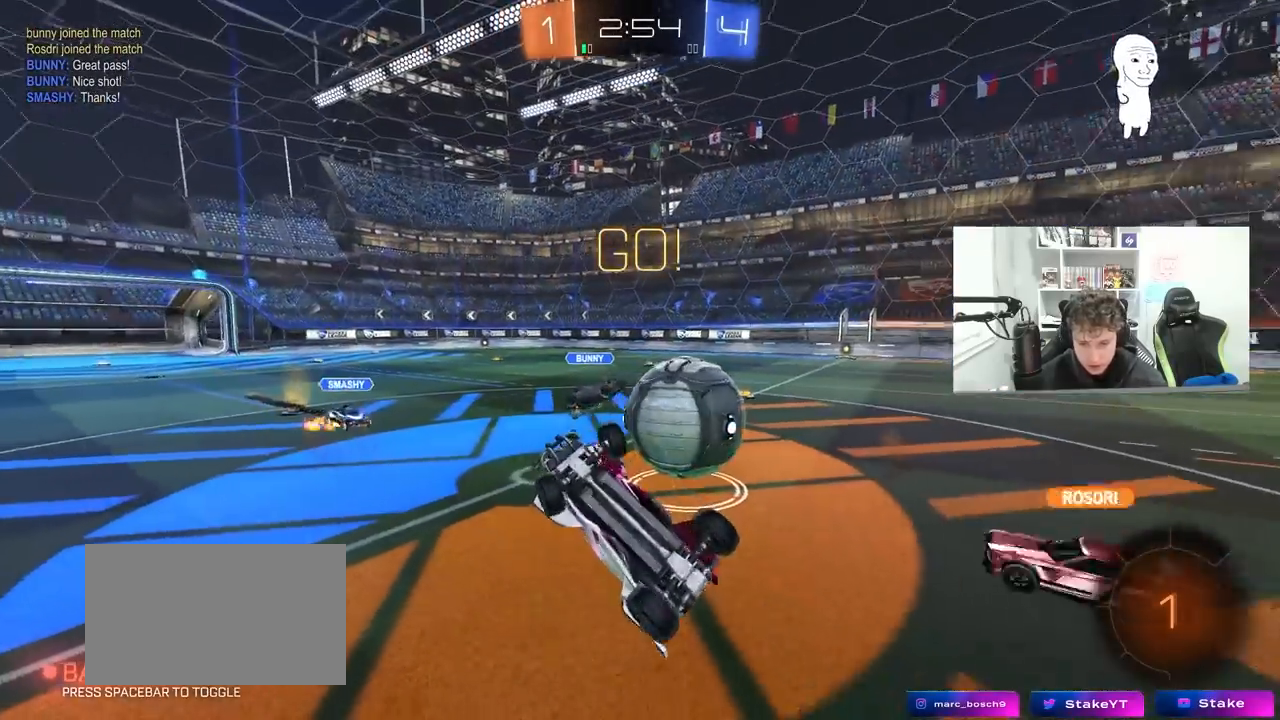
{"keys": [], "mouse": [], "mouse_move": "still", "events": [[67, "shift", "up"], [217, "a", "up"], [300, "w", "up"], [350, "a", "down"], [500, "a", "up"]]}
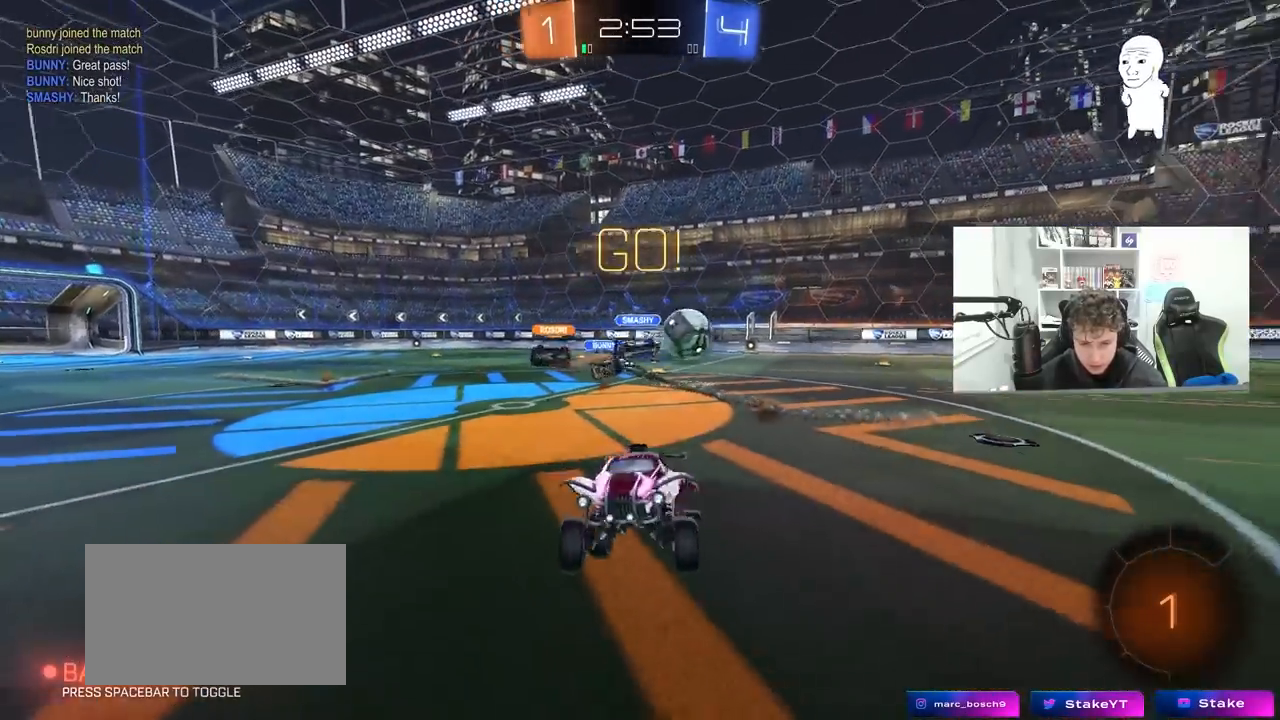
{"keys": ["a", "w"], "mouse": [], "mouse_move": "still", "events": [[33, "w", "down"], [183, "a", "down"], [283, "a", "up"], [417, "a", "down"]]}
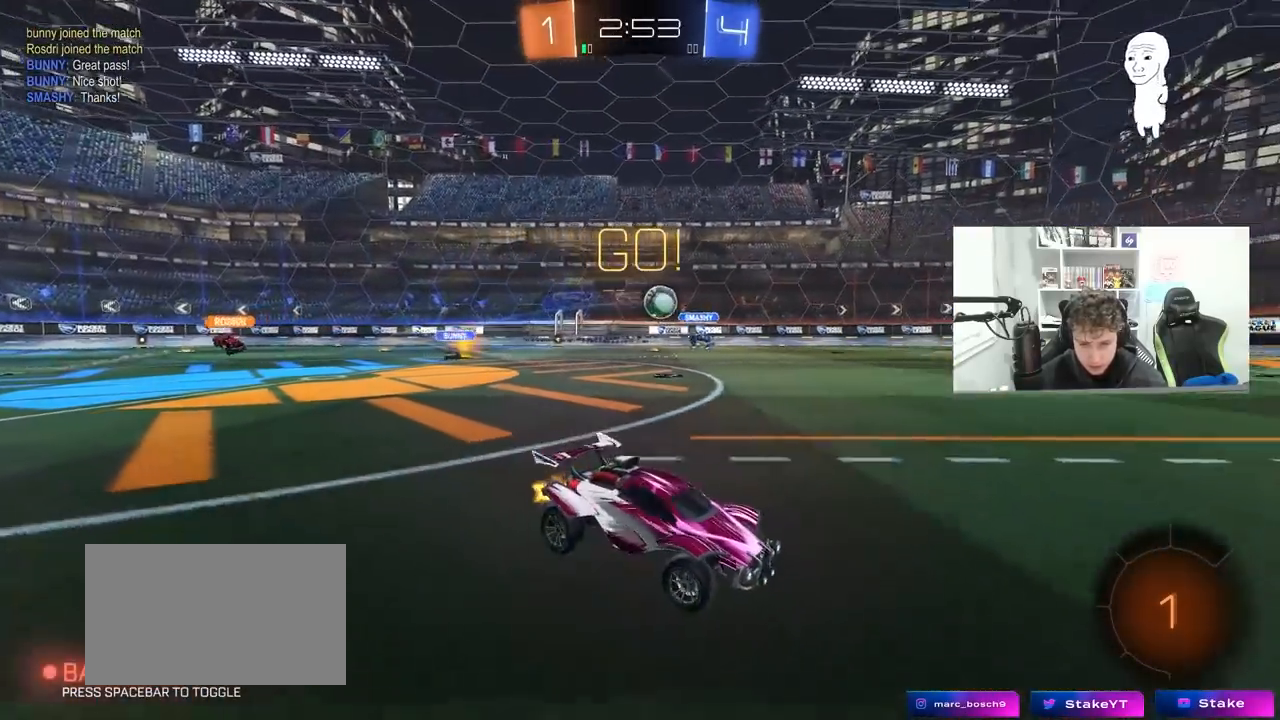
{"keys": ["w"], "mouse": [], "mouse_move": "still", "events": [[100, "a", "up"], [150, "space", "down"], [200, "d", "down"], [283, "d", "up"], [283, "space", "up"], [333, "a", "down"], [383, "a", "up"]]}
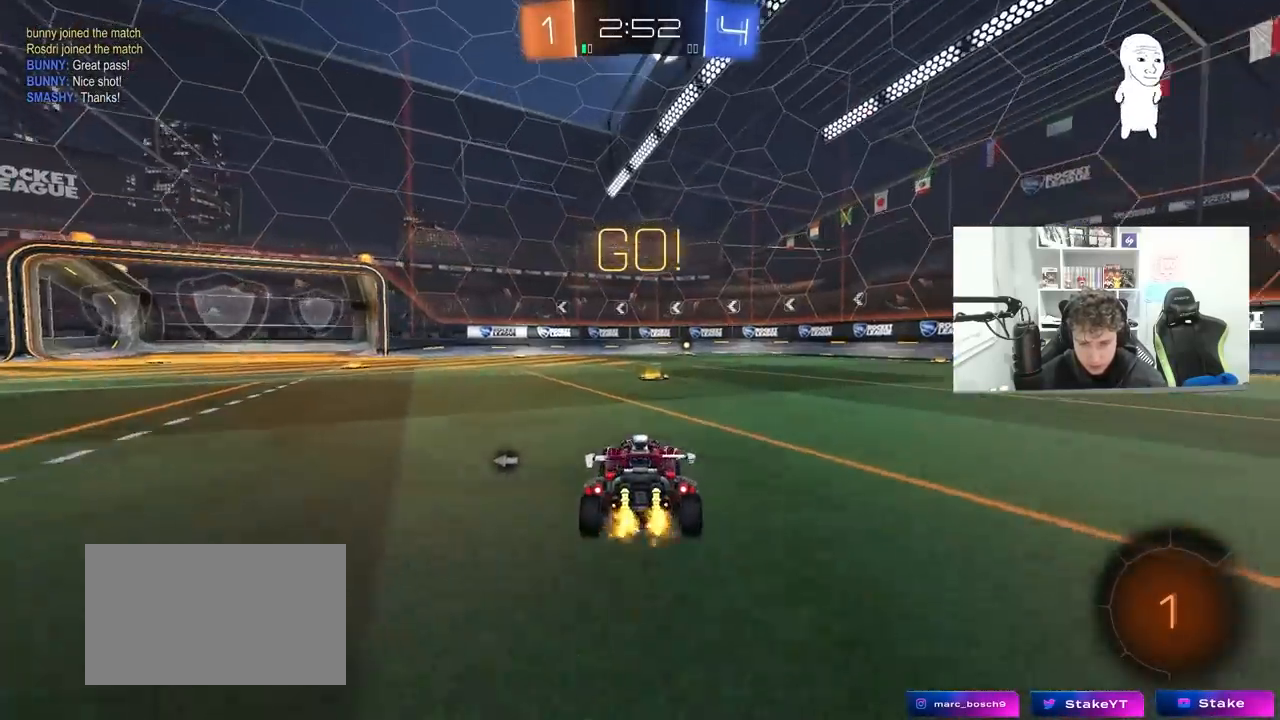
{"keys": ["w"], "mouse": [], "mouse_move": "still", "events": [[67, "d", "down"], [117, "mouse_left", "down"], [117, "space", "down"], [167, "d", "up"], [167, "mouse_right", "down"], [250, "mouse_right", "up"], [300, "mouse_right", "down"], [300, "space", "up"], [400, "mouse_left", "up"], [500, "mouse_right", "up"]]}
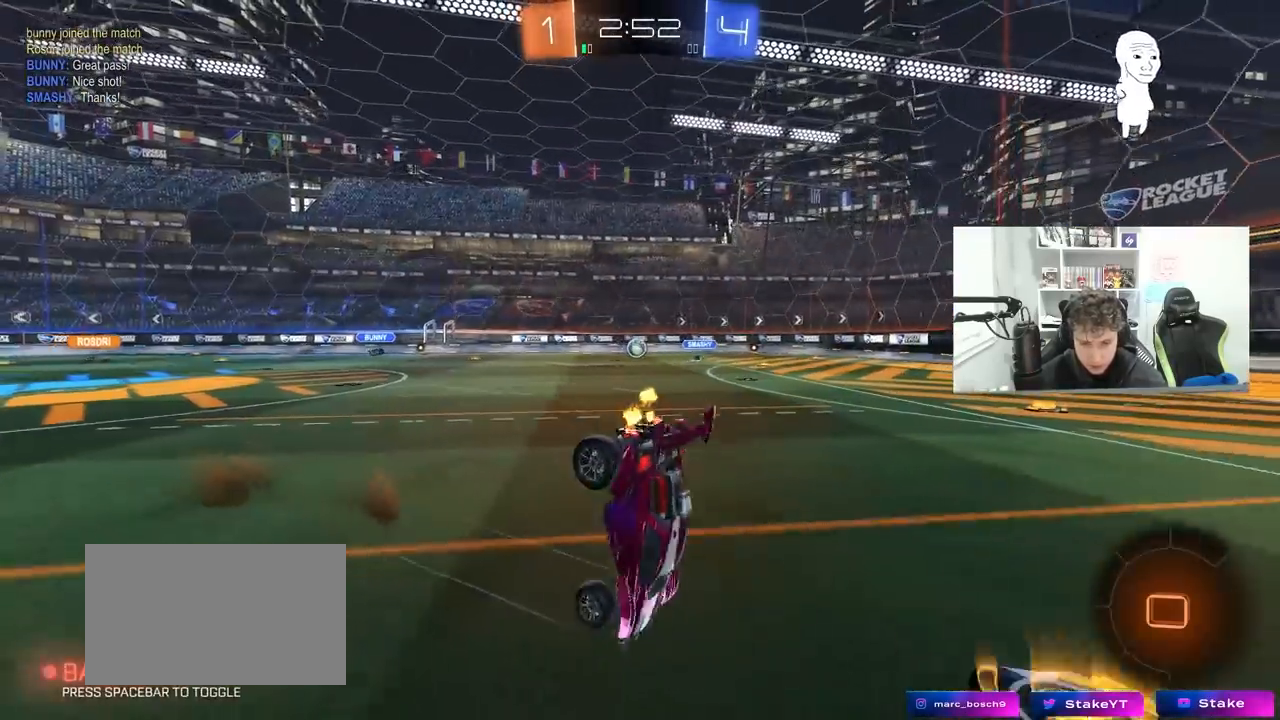
{"keys": [], "mouse": [], "mouse_move": "still", "events": [[233, "space", "down"], [233, "w", "up"], [367, "space", "up"], [417, "a", "down"], [500, "a", "up"]]}
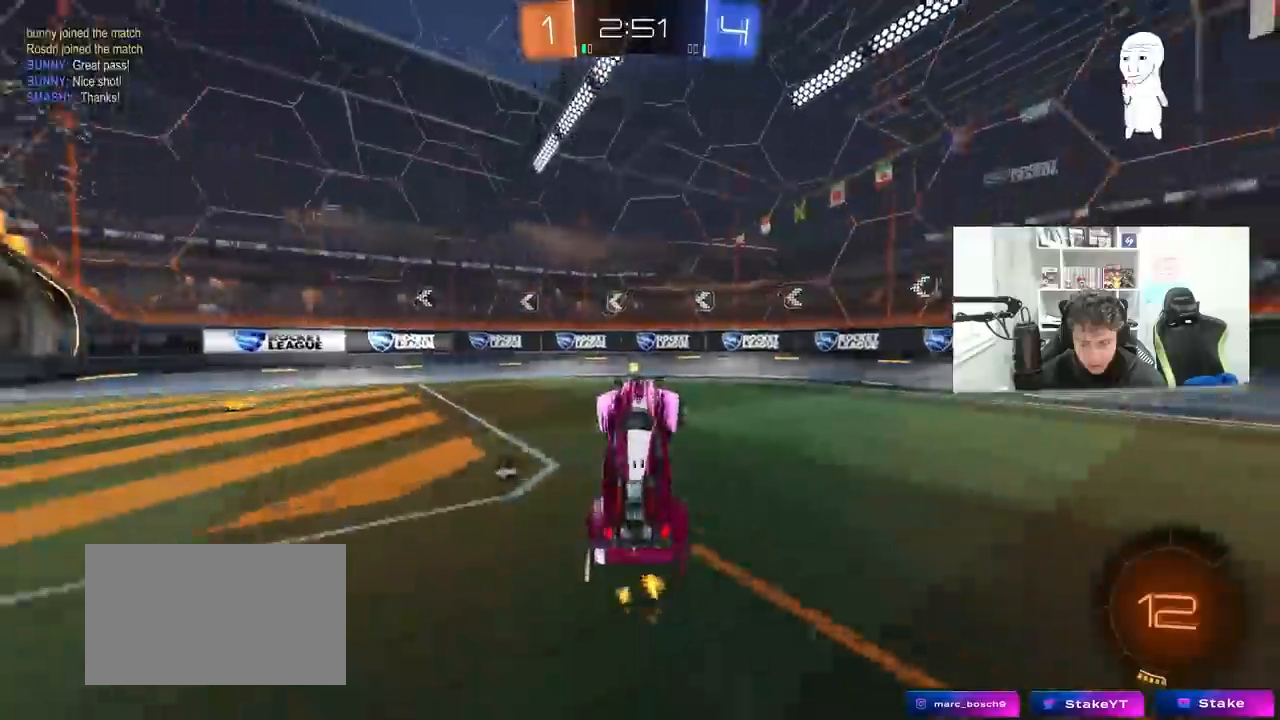
{"keys": ["a", "w"], "mouse": ["left"], "mouse_move": "still", "events": [[150, "mouse_left", "down"], [333, "space", "down"], [383, "w", "down"], [483, "a", "down"], [483, "space", "up"]]}
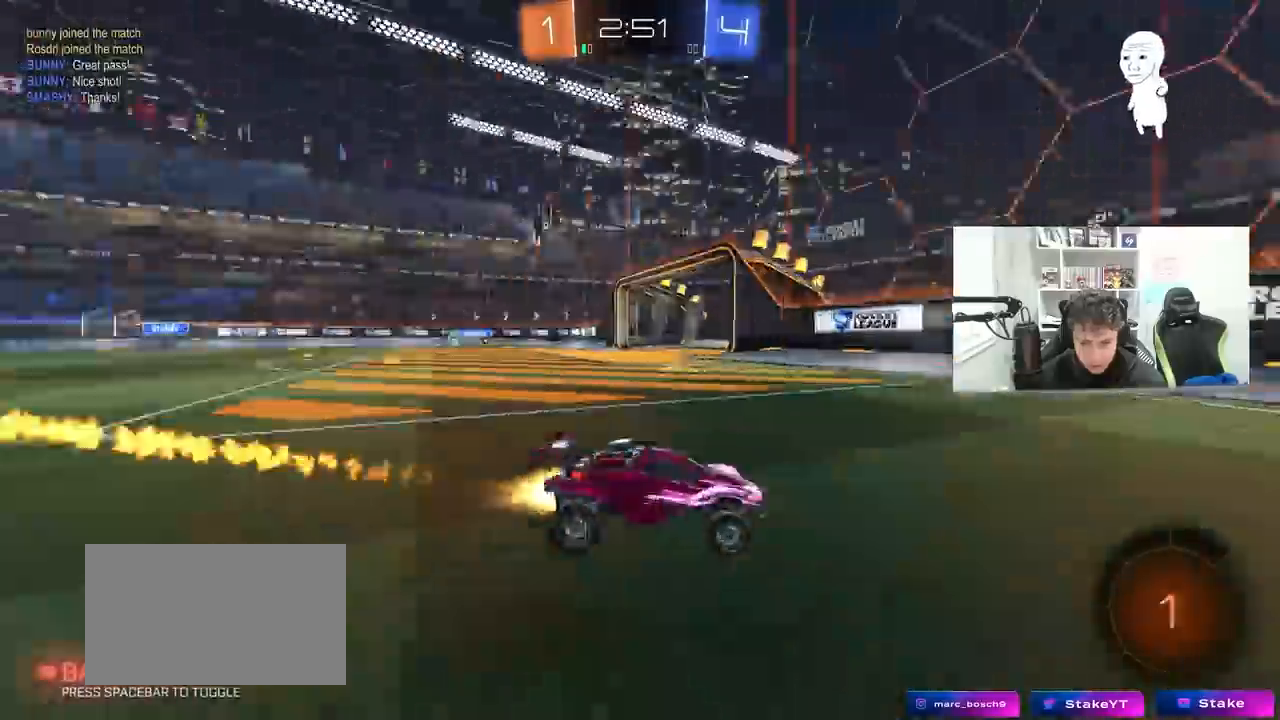
{"keys": ["a", "w"], "mouse": ["left"], "mouse_move": "still", "events": [[33, "shift", "down"], [117, "shift", "up"]]}
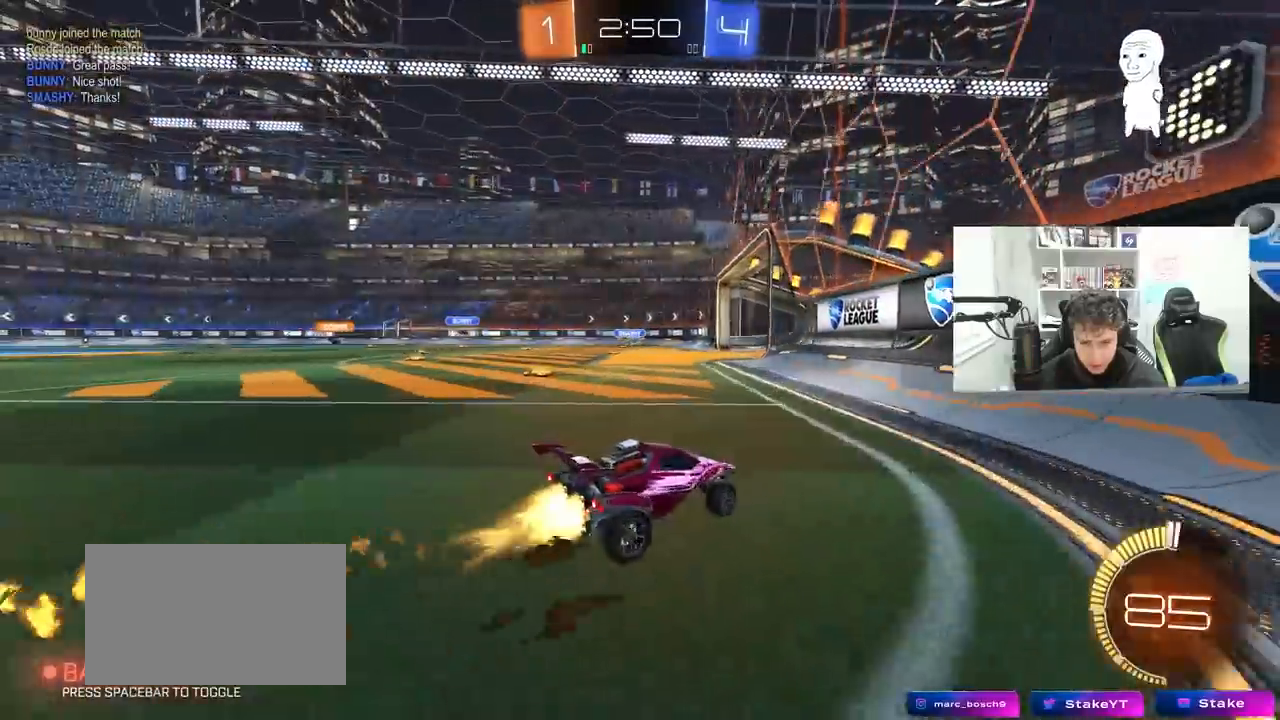
{"keys": ["a", "w"], "mouse": [], "mouse_move": "still", "events": [[133, "a", "up"], [133, "mouse_left", "up"], [233, "d", "down"], [317, "d", "up"], [367, "a", "down"]]}
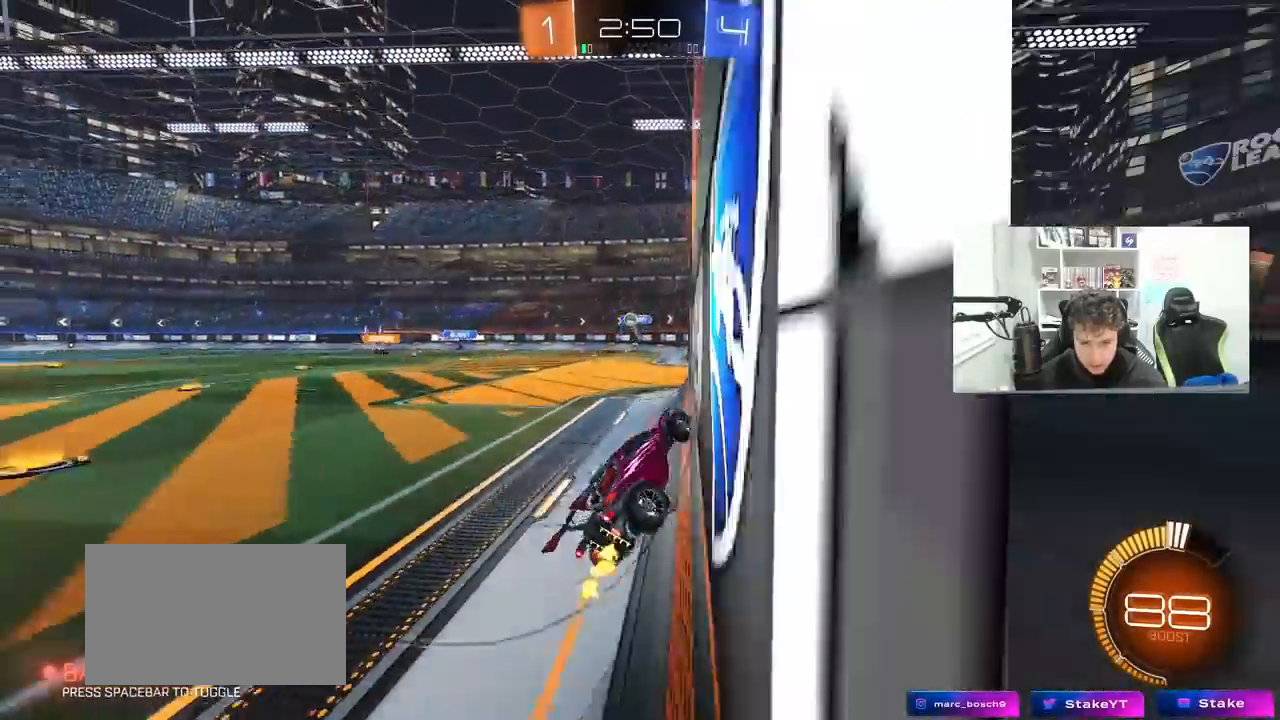
{"keys": ["w"], "mouse": [], "mouse_move": "still", "events": [[150, "d", "down"], [200, "a", "up"], [433, "d", "up"]]}
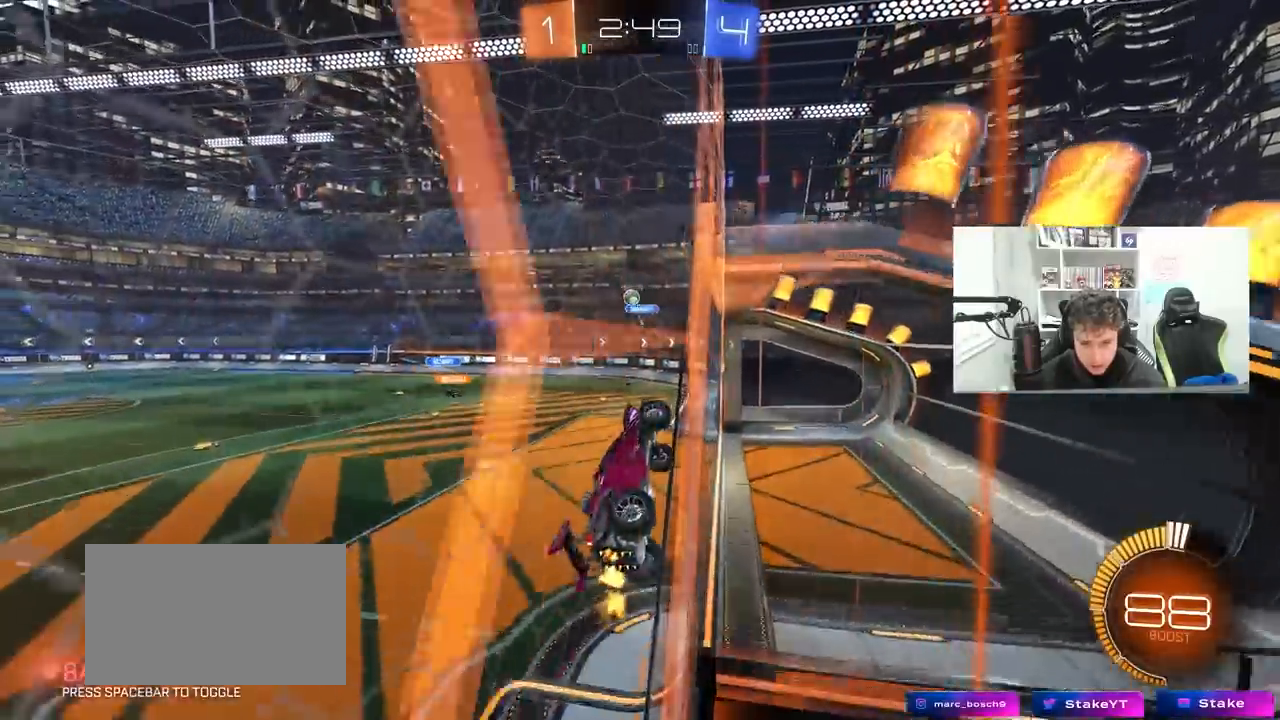
{"keys": ["w"], "mouse": ["left"], "mouse_move": "still", "events": [[117, "d", "down"], [317, "d", "up"], [350, "a", "down"], [450, "a", "up"], [450, "mouse_left", "down"]]}
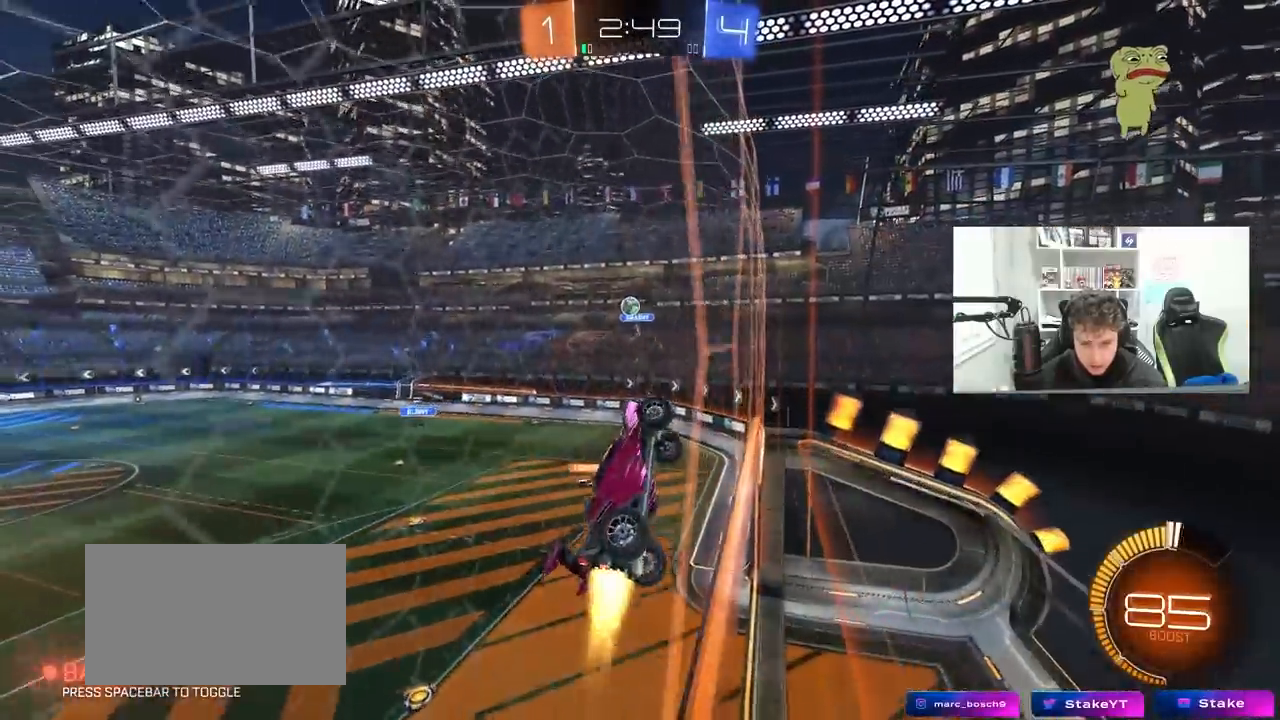
{"keys": ["a", "w"], "mouse": [], "mouse_move": "still", "events": [[267, "mouse_left", "up"], [367, "a", "down"]]}
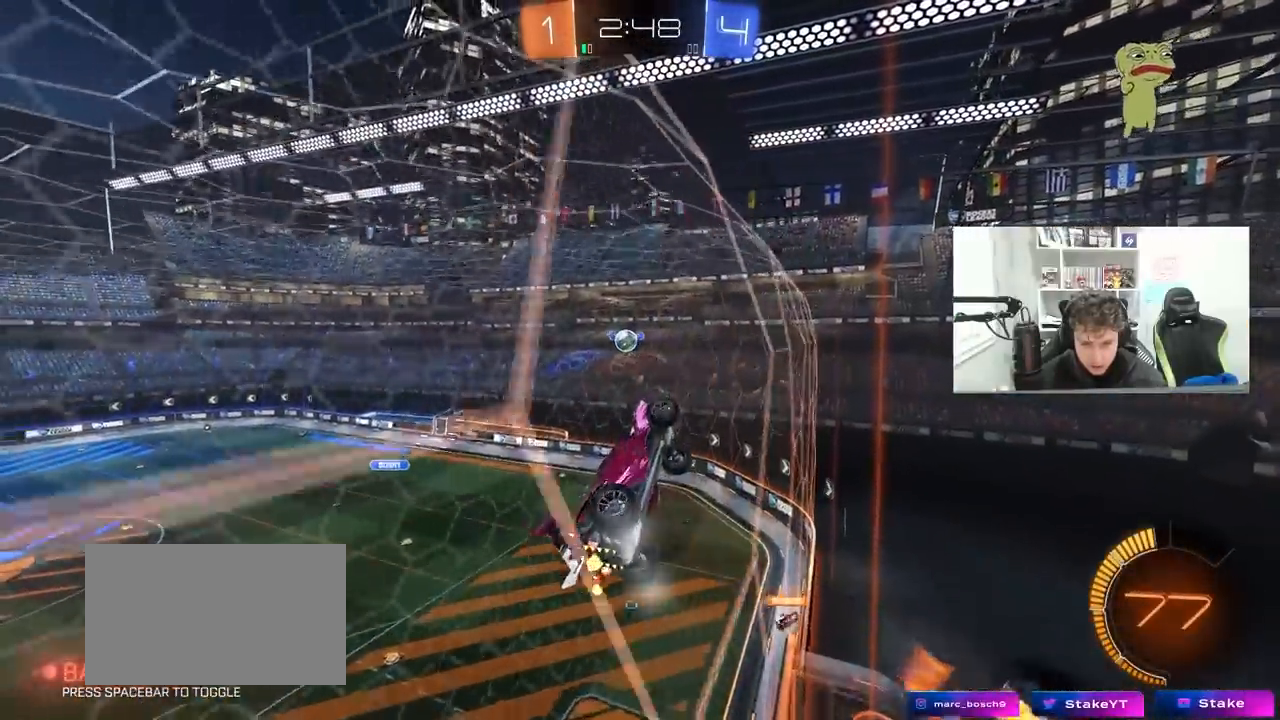
{"keys": ["d", "w"], "mouse": [], "mouse_move": "still", "events": [[17, "w", "up"], [150, "shift", "down"], [200, "w", "down"], [300, "shift", "up"], [383, "a", "up"], [483, "d", "down"]]}
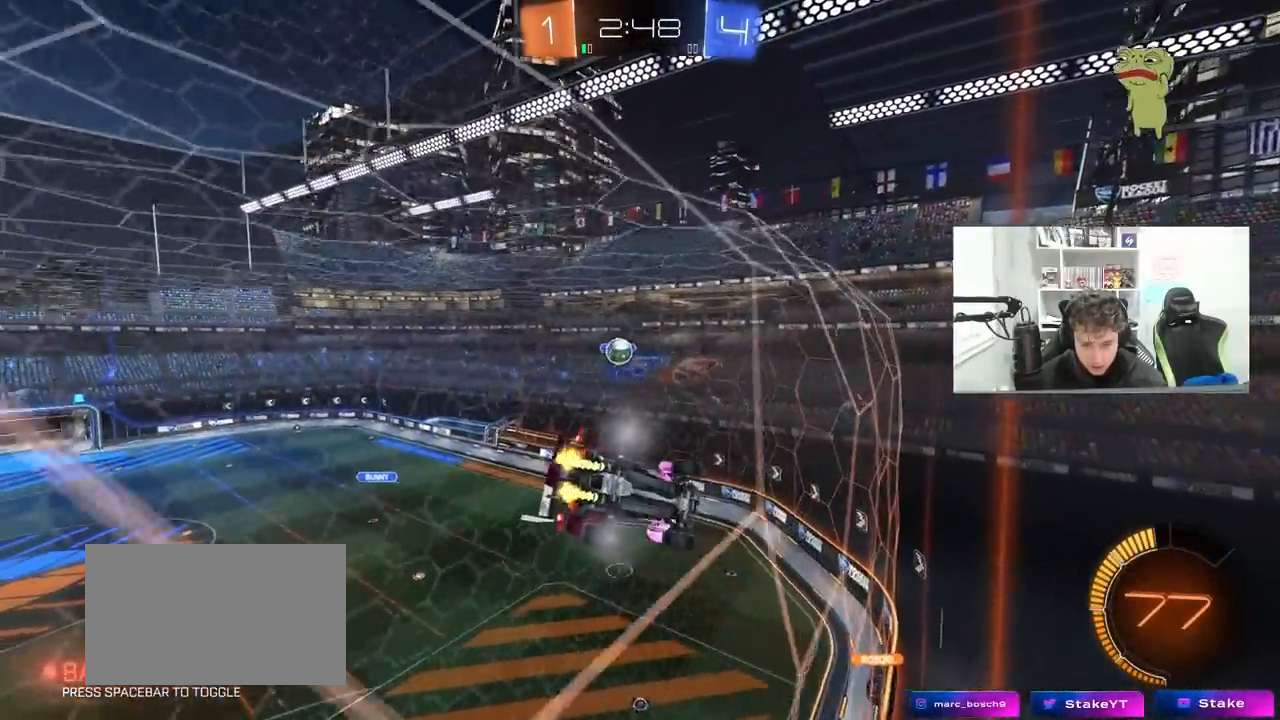
{"keys": ["a", "s"], "mouse": [], "mouse_move": "still", "events": [[33, "d", "up"], [217, "a", "down"], [217, "shift", "down"], [400, "w", "up"], [450, "s", "down"], [450, "shift", "up"]]}
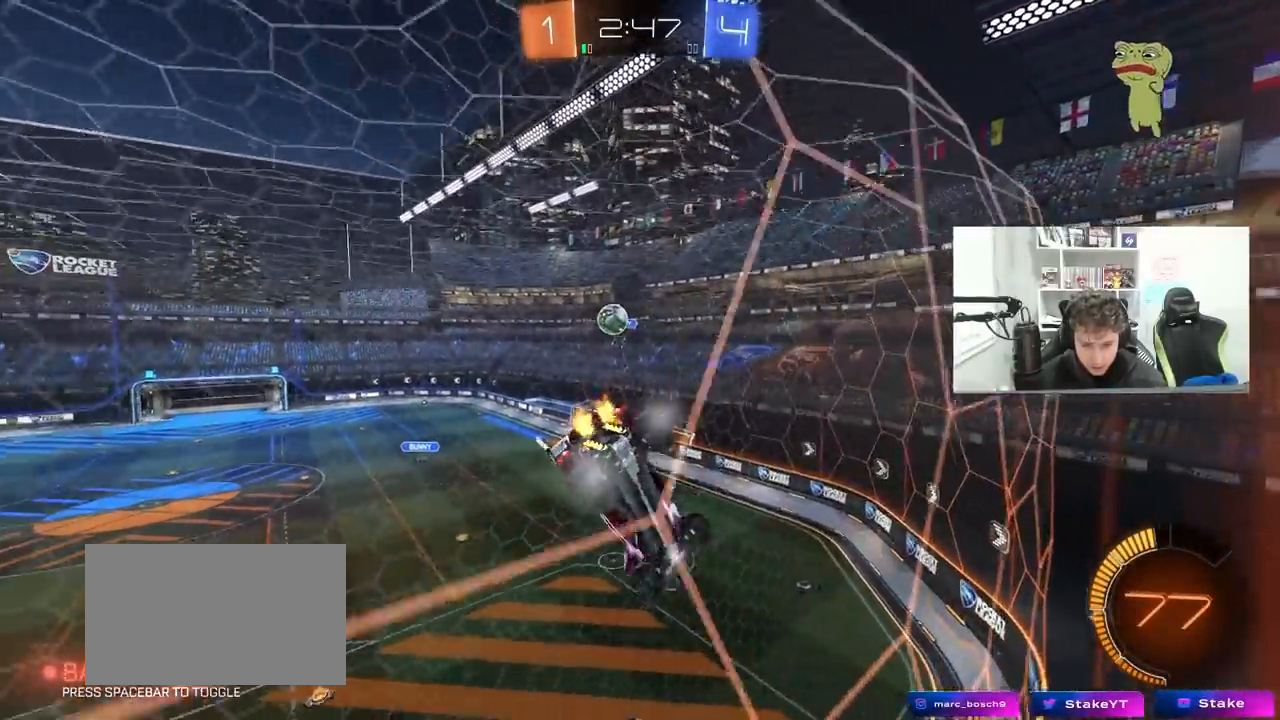
{"keys": ["s"], "mouse": [], "mouse_move": "still", "events": [[133, "s", "up"], [283, "w", "down"], [417, "a", "up"], [417, "w", "up"], [467, "s", "down"]]}